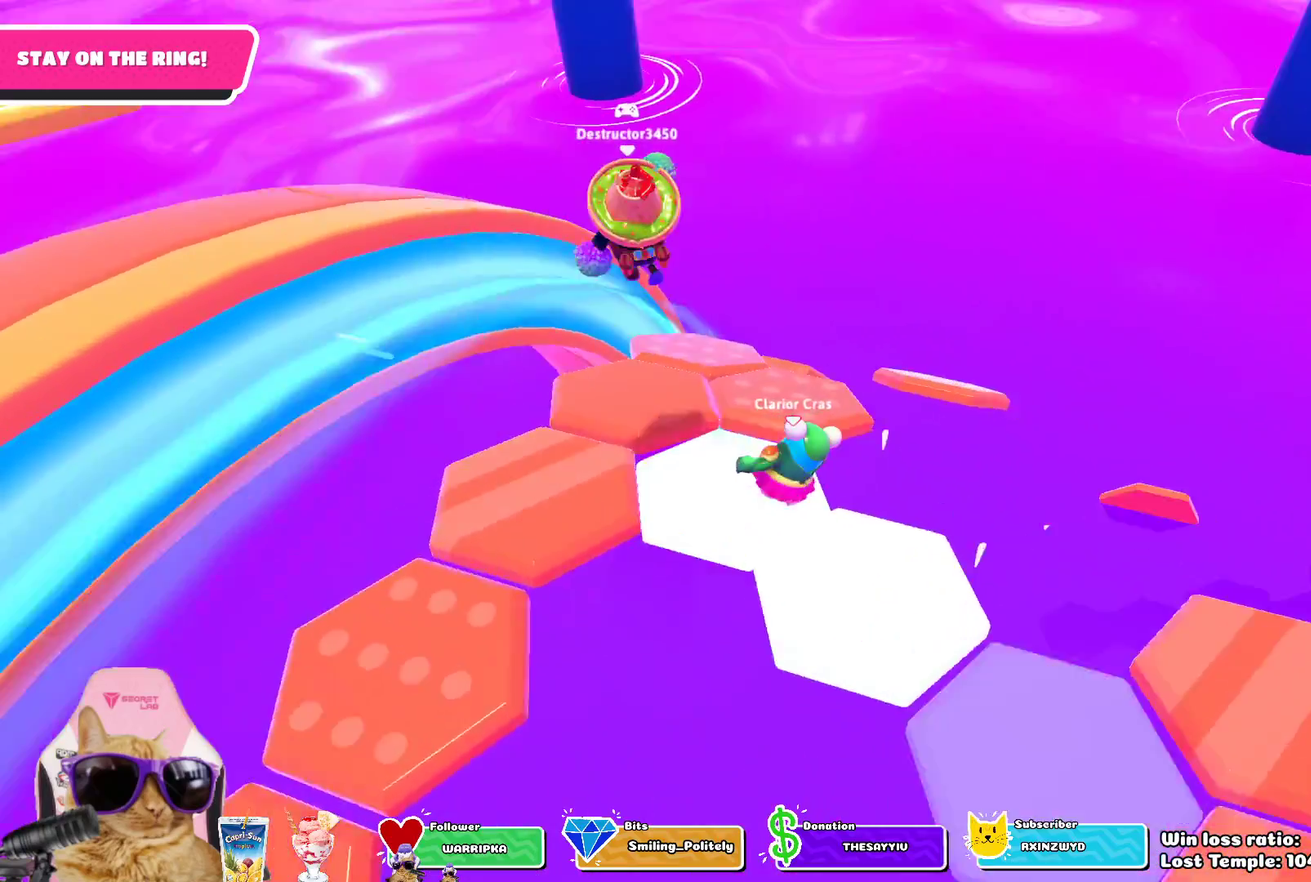
Gameplay with a controller (PlayStation layout); each line is a JSON object with the inputs held at the frame after it (dt_ms = milliseconds from this image to that frame). "events" lists button and stick changes between this image and that frame as [ms after this image, input, new state], when the widget could be followed in between.
{"dt_ms": 400, "buttons": [], "left_stick": "up", "right_stick": "center", "events": [[33, "right_stick", "center"], [217, "left_stick", "up"], [217, "right_stick", "down-right"], [367, "right_stick", "center"]]}
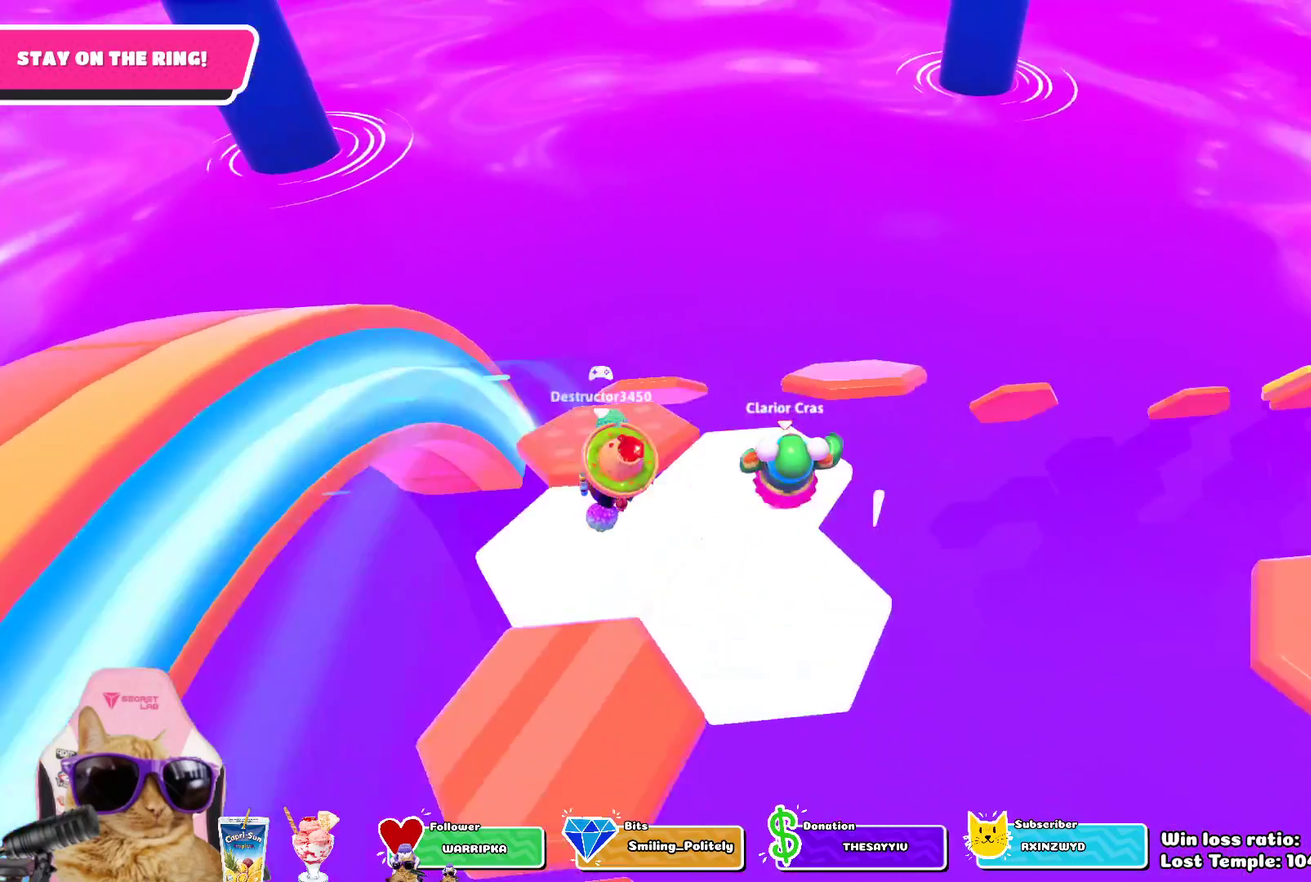
{"dt_ms": 800, "buttons": [], "left_stick": "up-left", "right_stick": "center", "events": [[67, "left_stick", "up-right"], [200, "CROSS", "down"], [283, "CROSS", "up"], [450, "right_stick", "down"], [500, "left_stick", "center"], [550, "right_stick", "center"], [600, "left_stick", "up-left"], [600, "right_stick", "left"], [733, "right_stick", "center"]]}
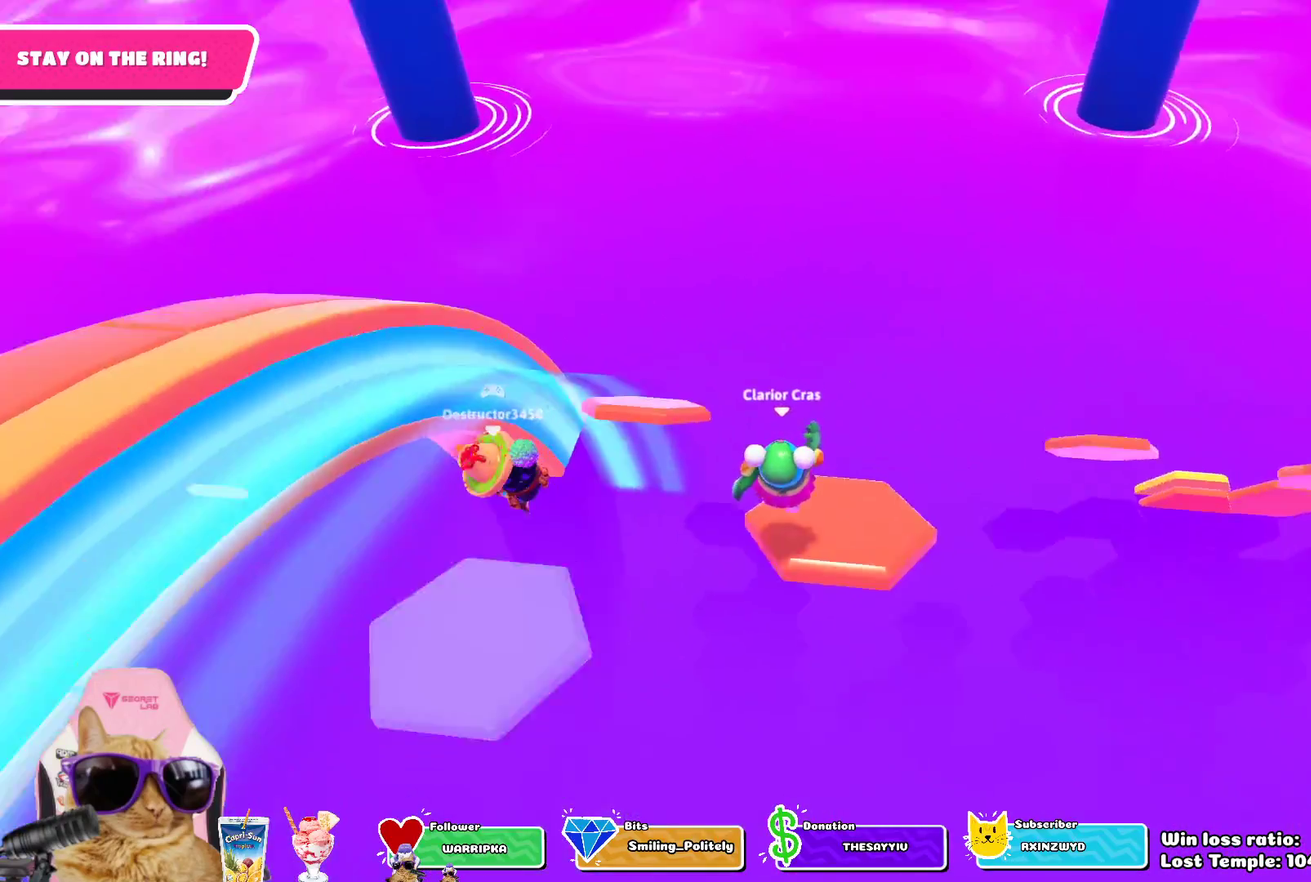
{"dt_ms": 300, "buttons": ["CROSS"], "left_stick": "up-left", "right_stick": "center", "events": [[300, "CROSS", "down"]]}
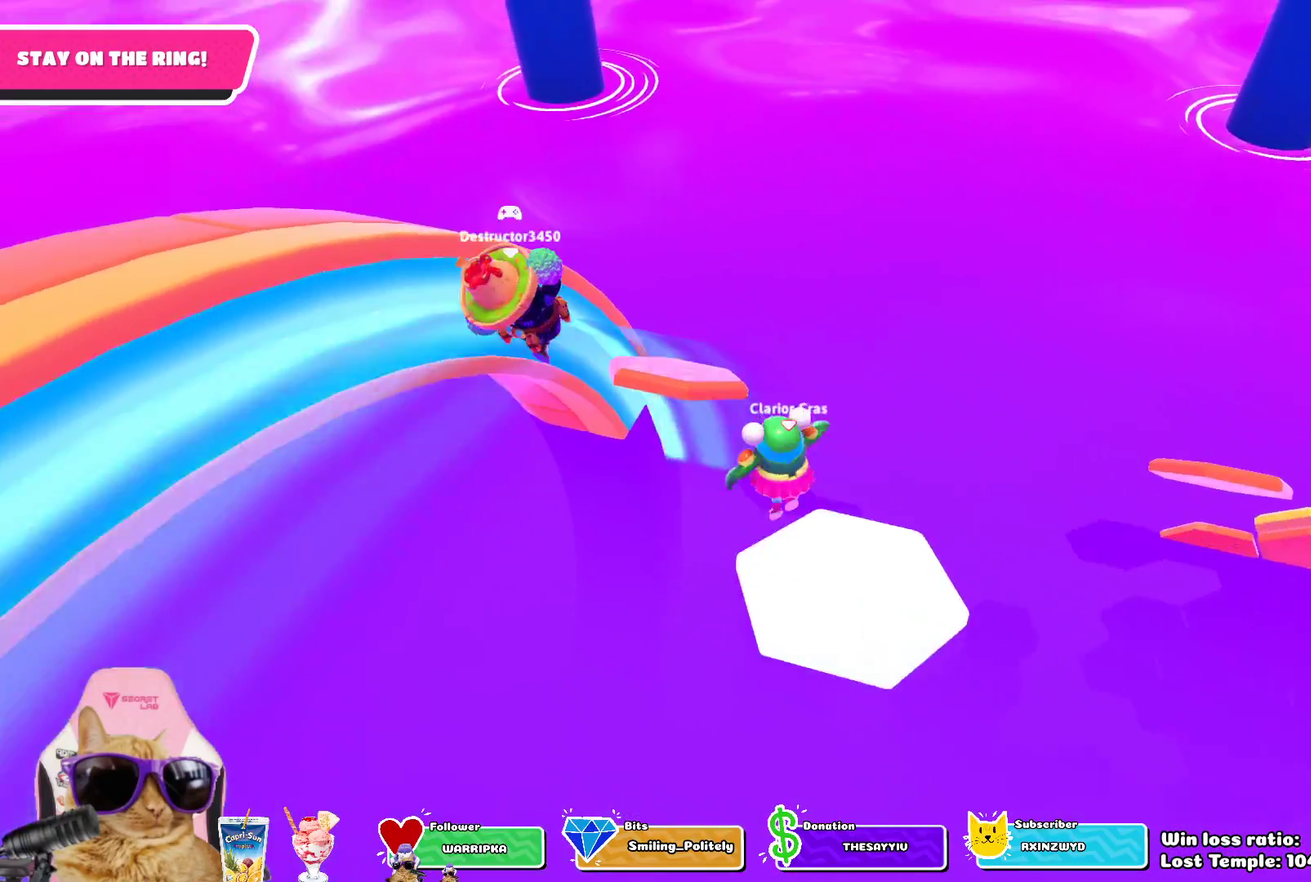
{"dt_ms": 500, "buttons": [], "left_stick": "up-left", "right_stick": "center", "events": [[133, "CROSS", "up"], [233, "left_stick", "up"], [367, "left_stick", "up-left"]]}
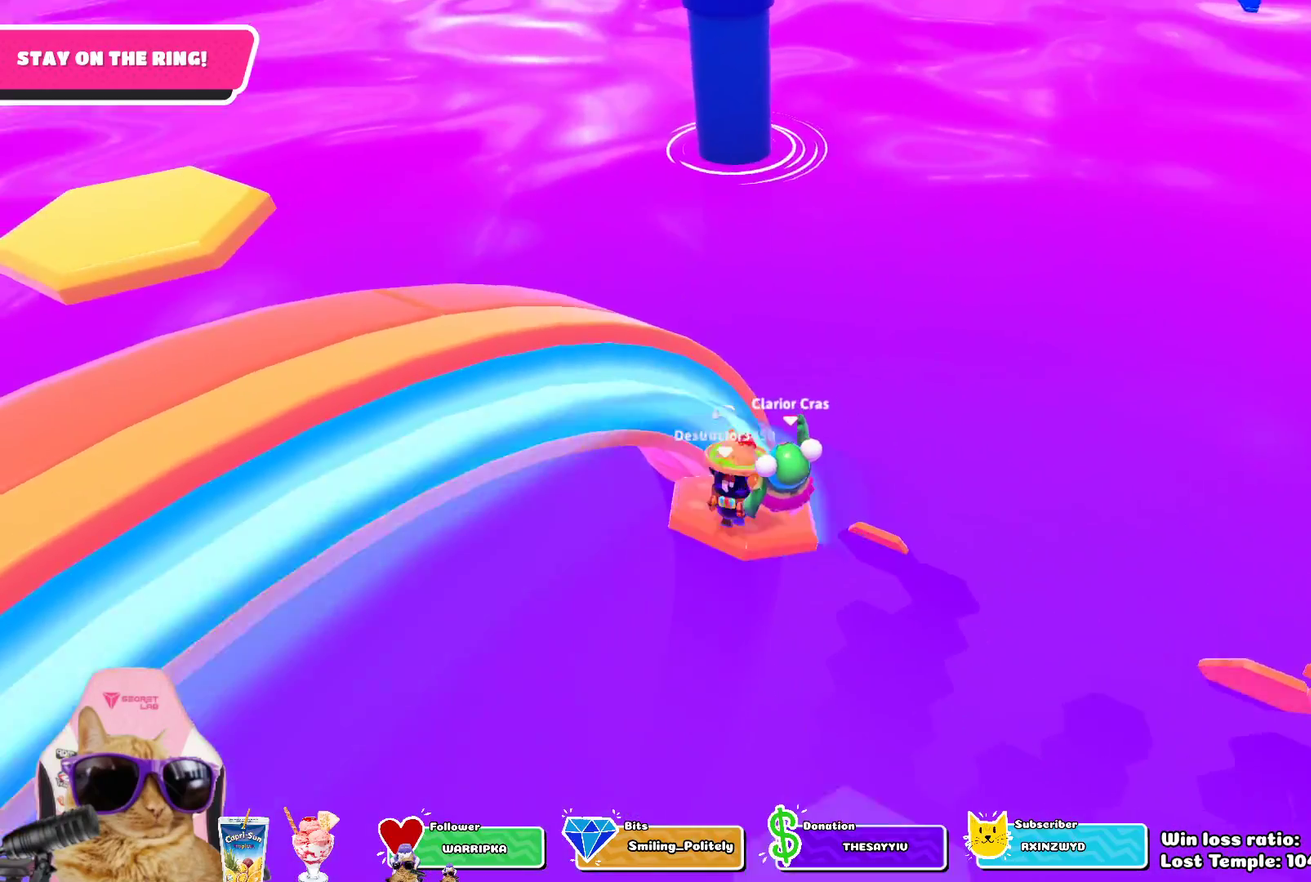
{"dt_ms": 500, "buttons": [], "left_stick": "down-right", "right_stick": "center", "events": [[33, "left_stick", "left"], [50, "right_stick", "right"], [267, "left_stick", "center"], [317, "right_stick", "up-right"], [450, "left_stick", "down-right"], [450, "right_stick", "center"]]}
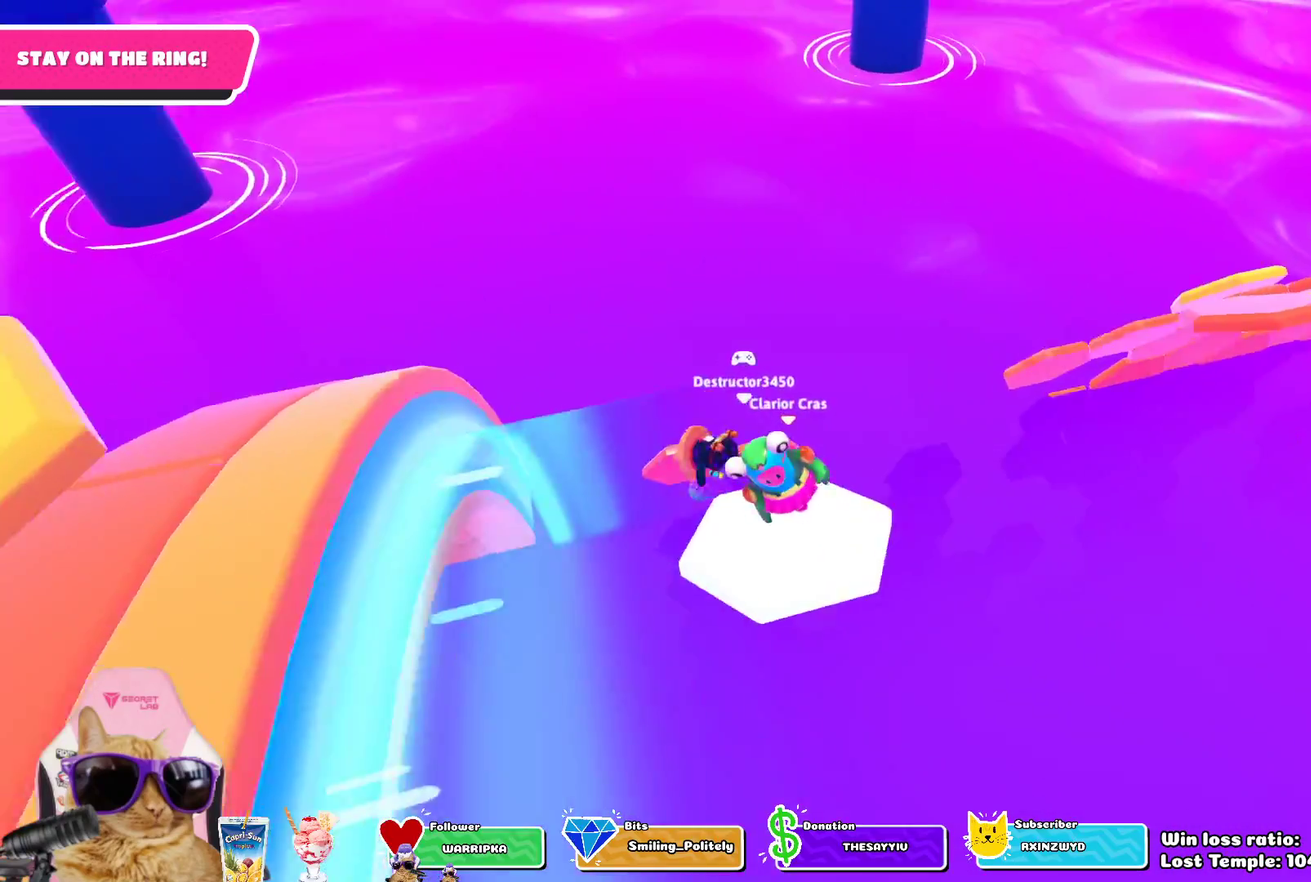
{"dt_ms": 300, "buttons": [], "left_stick": "up", "right_stick": "center", "events": [[50, "left_stick", "center"], [283, "left_stick", "up"]]}
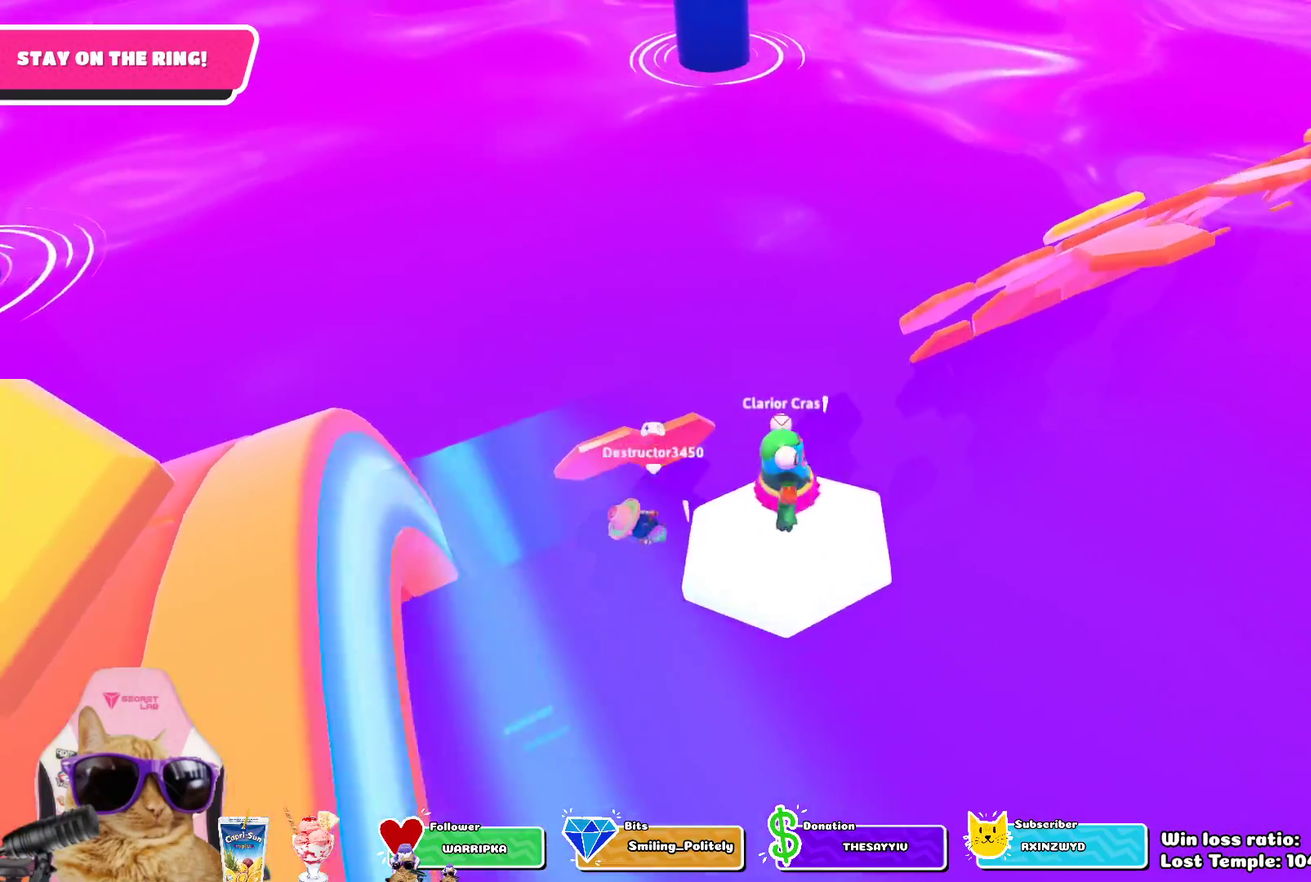
{"dt_ms": 700, "buttons": [], "left_stick": "center", "right_stick": "center", "events": [[83, "CROSS", "down"], [167, "left_stick", "center"], [217, "CROSS", "up"], [483, "right_stick", "up"], [617, "right_stick", "center"]]}